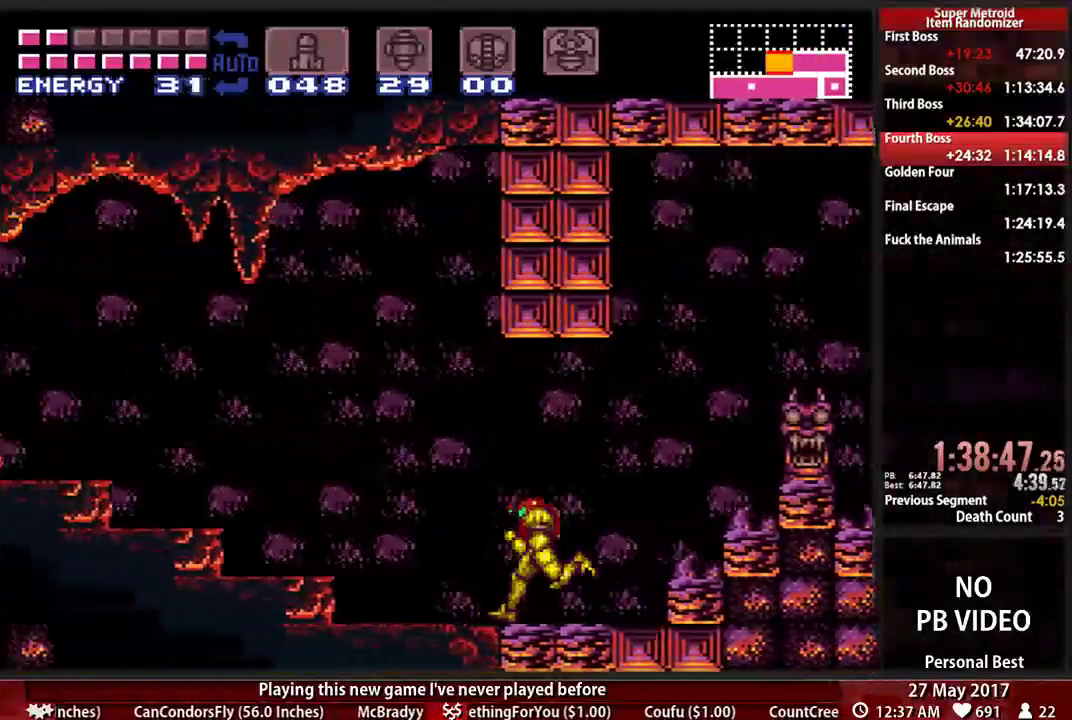
Gameplay with a controller (Nintendo layout); each line is a JSON object with the inputs held at the frame after it. "events" lists button and stick changes between this image and that frame as [ms after this image, input, new state], when the widget could be followed in between. Not read: L3 R3 SELECT START.
{"buttons": ["A", "DPAD_DOWN"]}
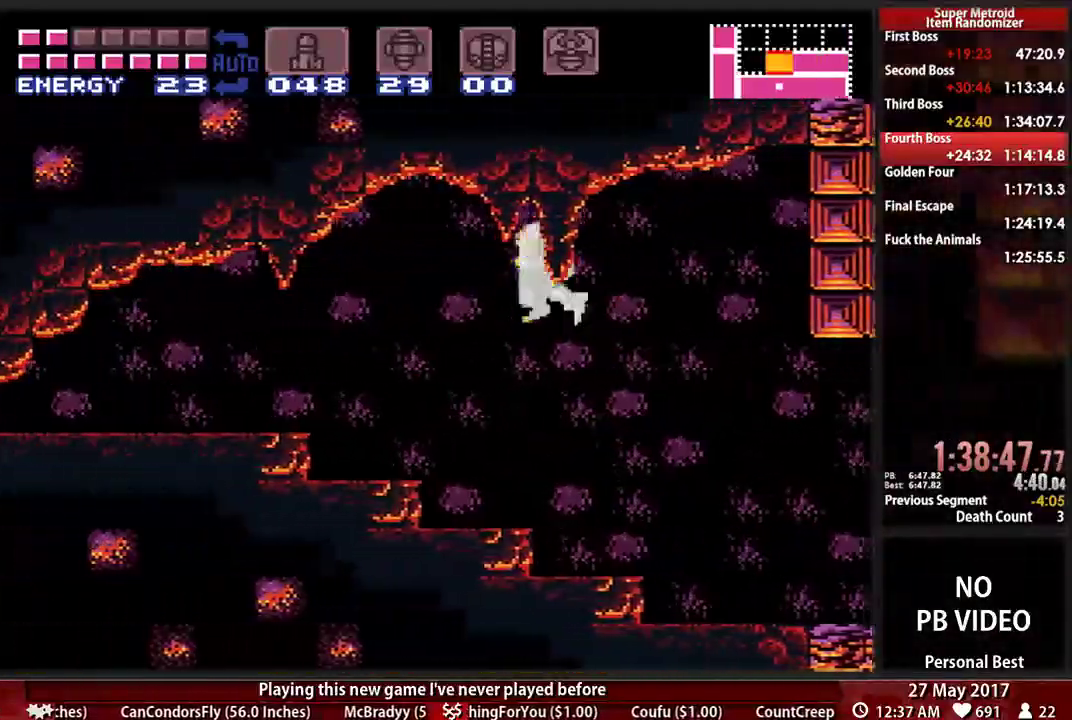
{"buttons": ["A", "DPAD_LEFT"], "events": [[86, "DPAD_DOWN", "up"], [379, "DPAD_DOWN", "down"], [414, "DPAD_LEFT", "down"], [483, "DPAD_DOWN", "up"]]}
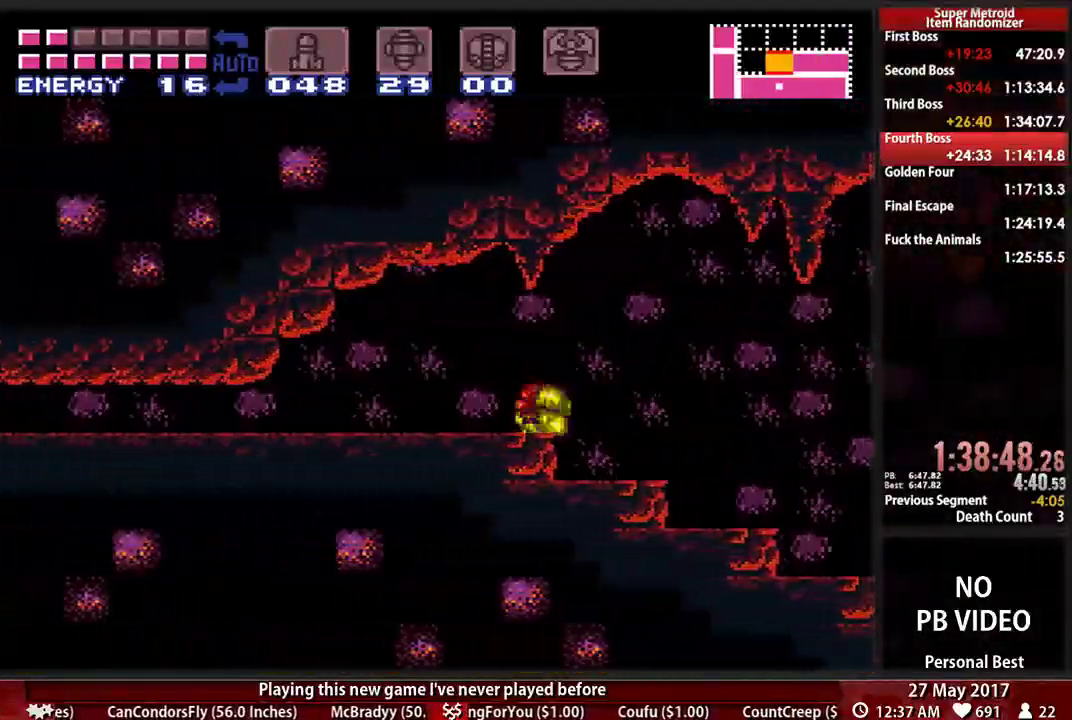
{"buttons": ["B", "DPAD_LEFT"], "events": [[52, "A", "up"], [155, "B", "down"]]}
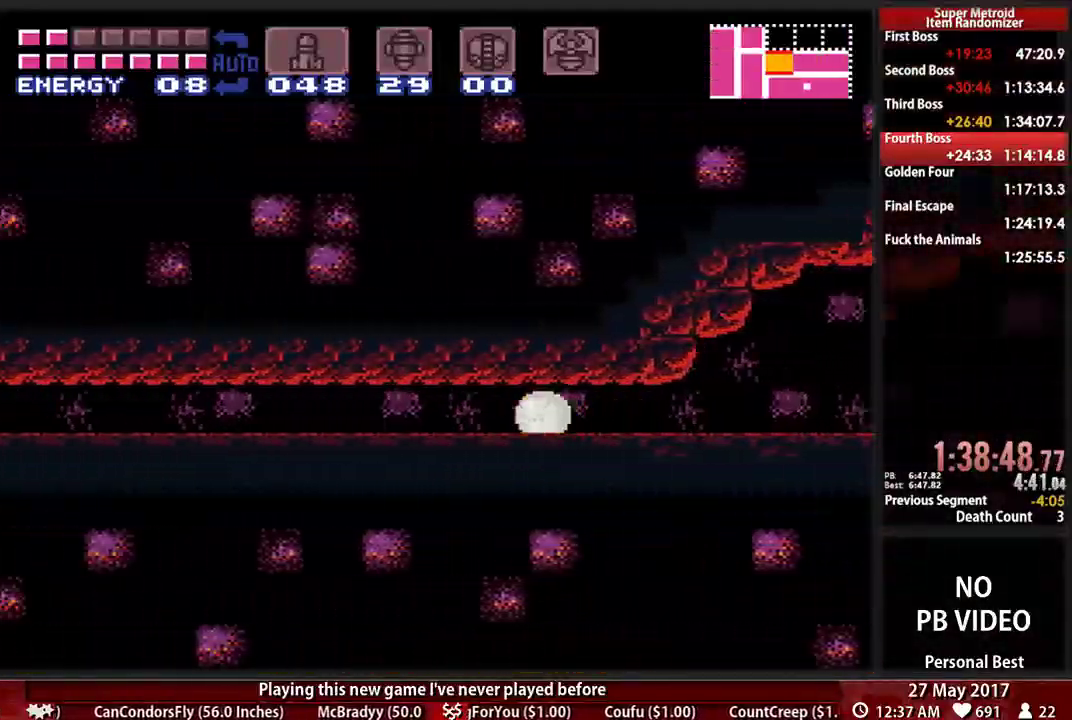
{"buttons": ["B", "DPAD_LEFT"], "events": []}
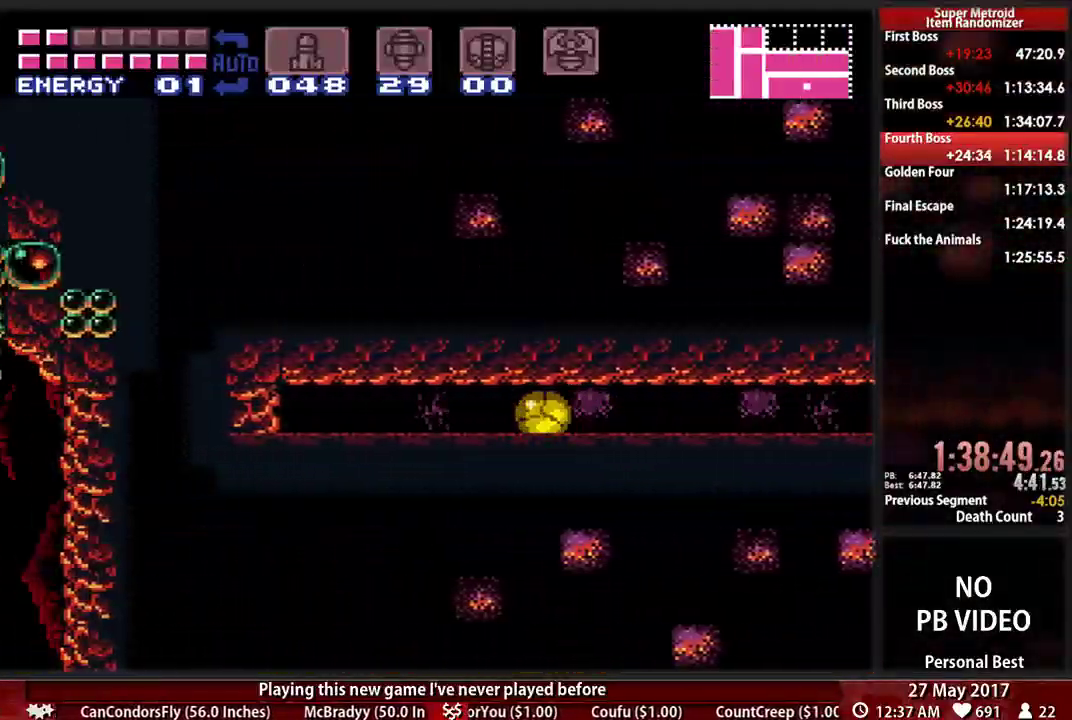
{"buttons": ["B", "DPAD_LEFT"], "events": []}
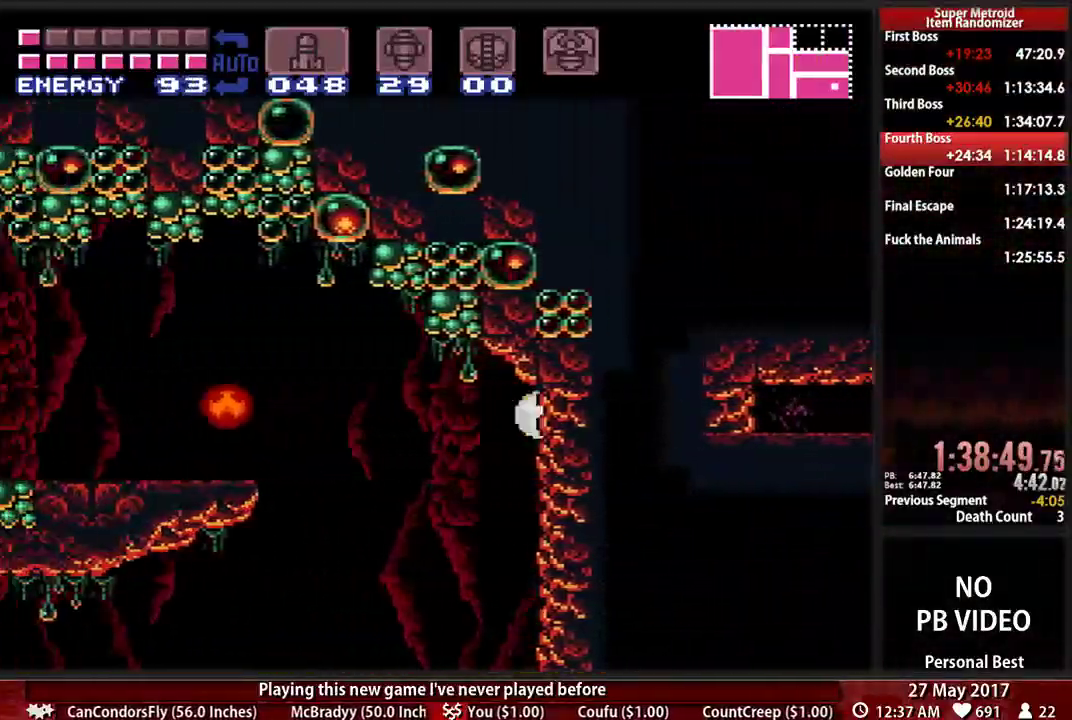
{"buttons": ["B"], "events": [[397, "DPAD_LEFT", "up"]]}
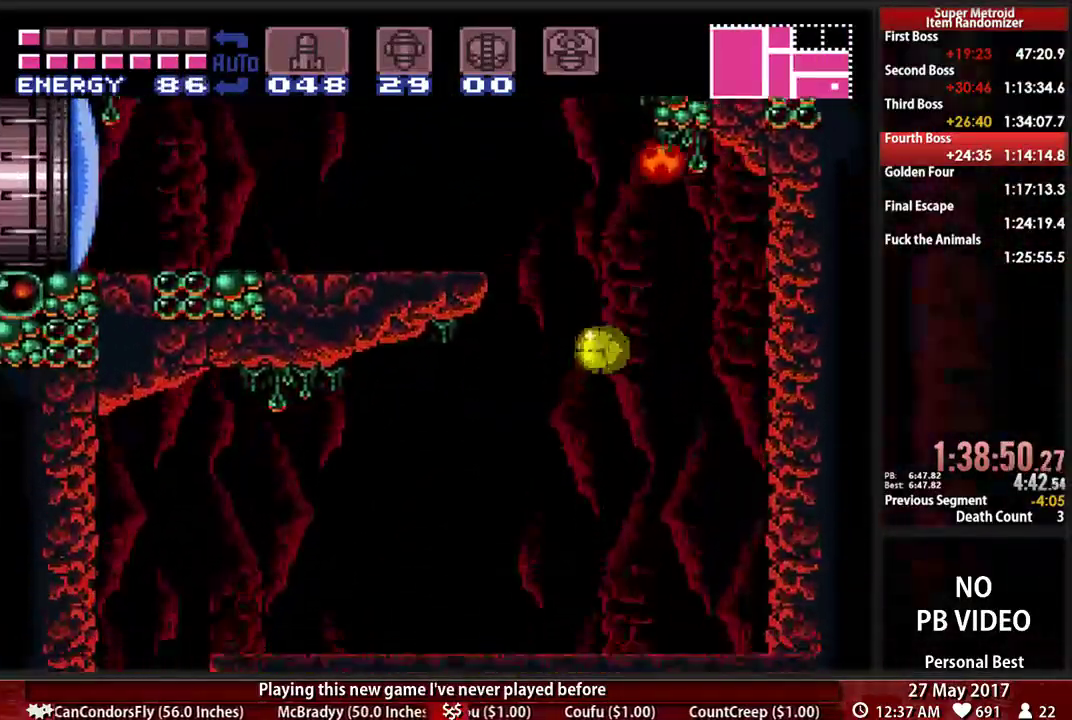
{"buttons": ["B", "DPAD_LEFT"], "events": [[207, "DPAD_UP", "down"], [259, "DPAD_UP", "up"], [397, "DPAD_LEFT", "down"]]}